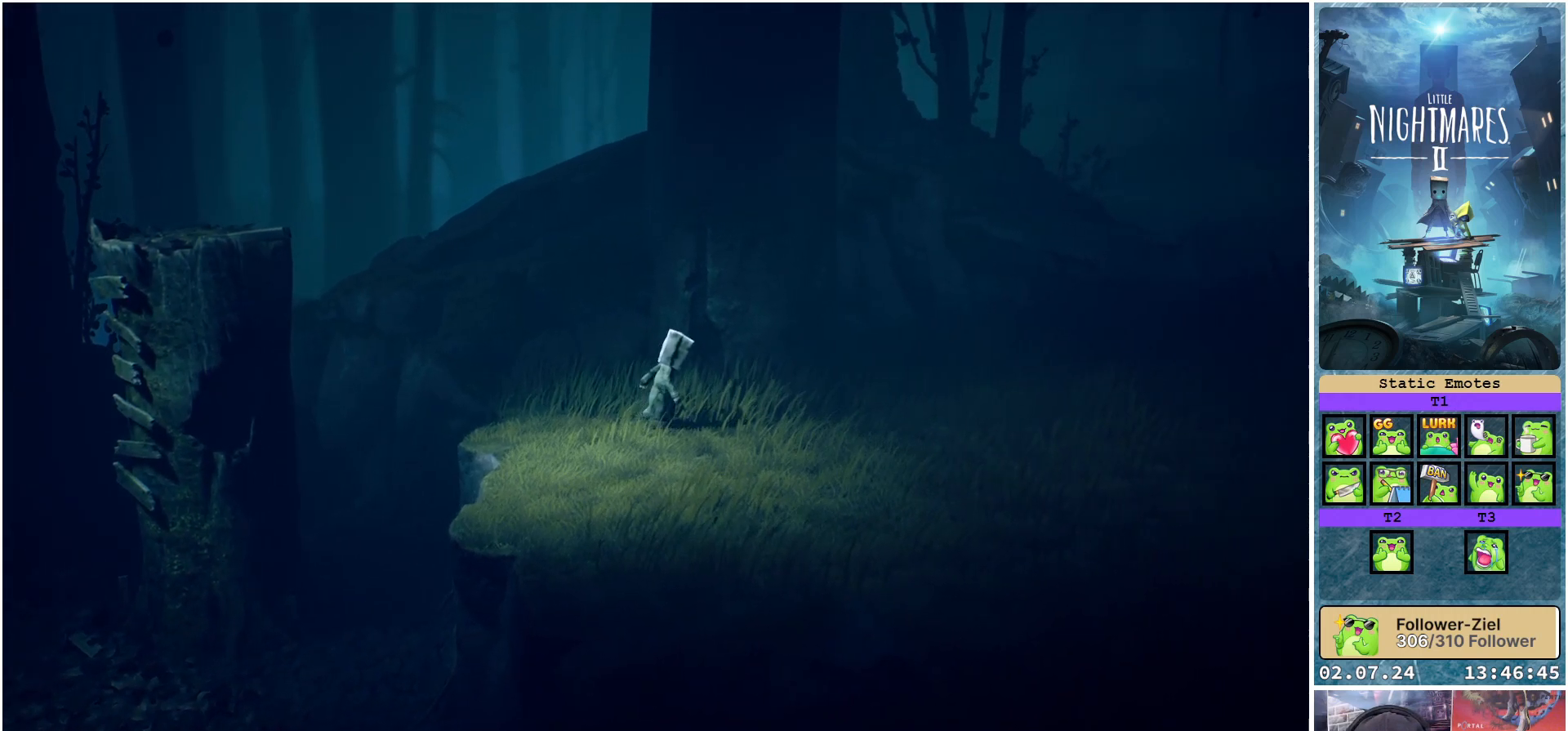
Gameplay with a controller (Xbox layout); each line is a JSON object with the inputs held at the frame after it. "events" lists button and stick changes between this image and that frame as [ms after this image, input, new state], when the widget could be followed in between.
{"buttons": [], "left_stick": "right", "right_stick": "center", "events": []}
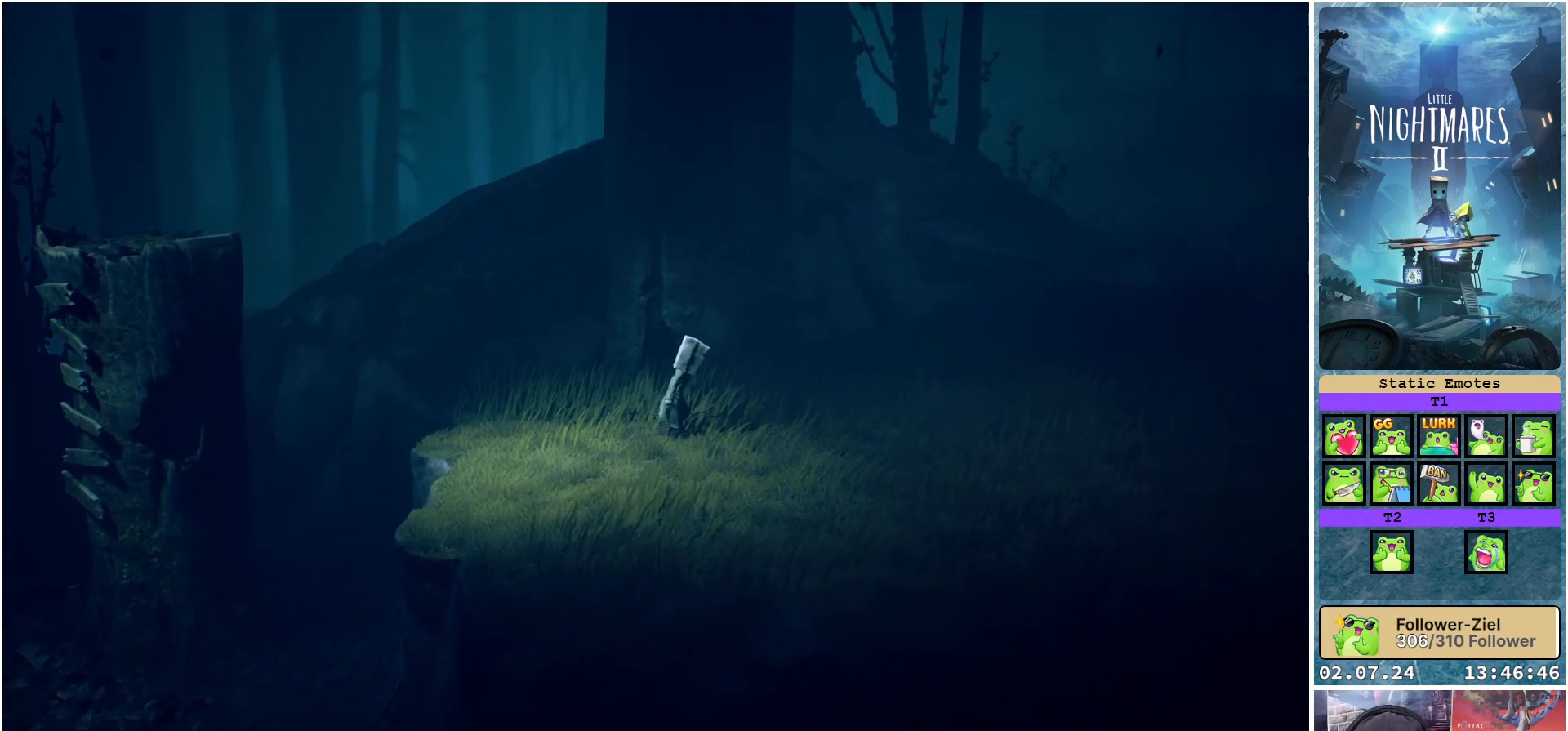
{"buttons": [], "left_stick": "right", "right_stick": "center", "events": []}
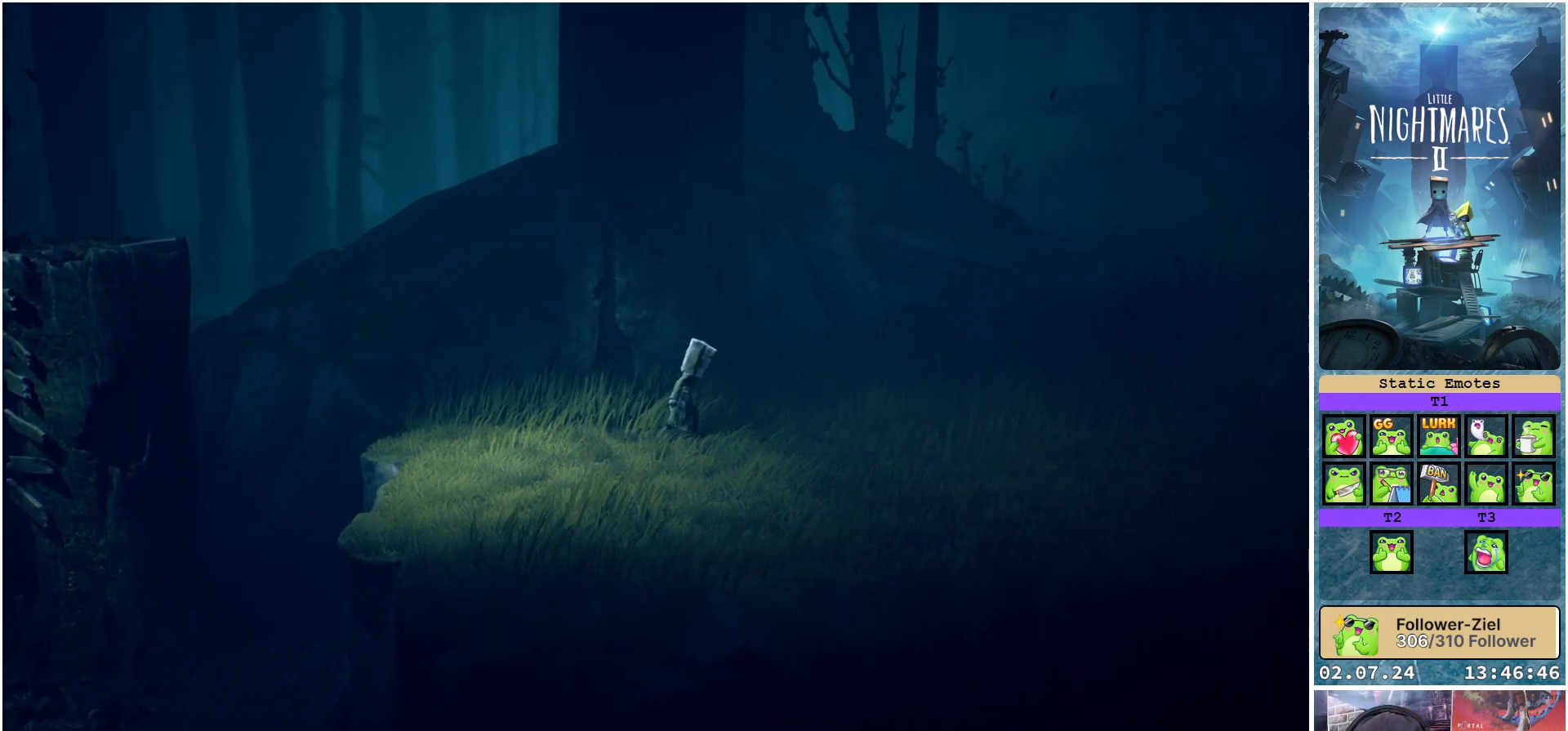
{"buttons": [], "left_stick": "right", "right_stick": "center", "events": []}
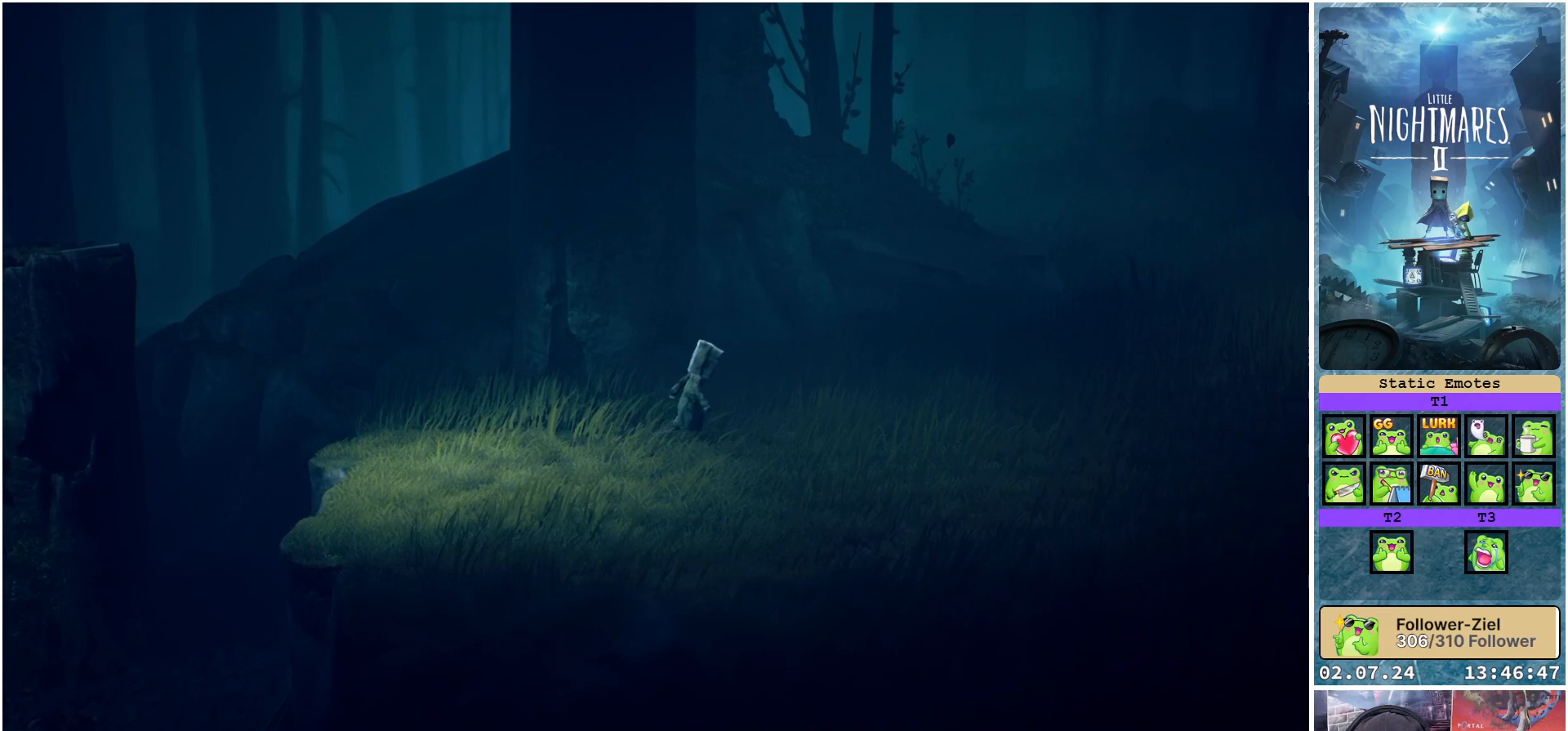
{"buttons": [], "left_stick": "right", "right_stick": "center", "events": []}
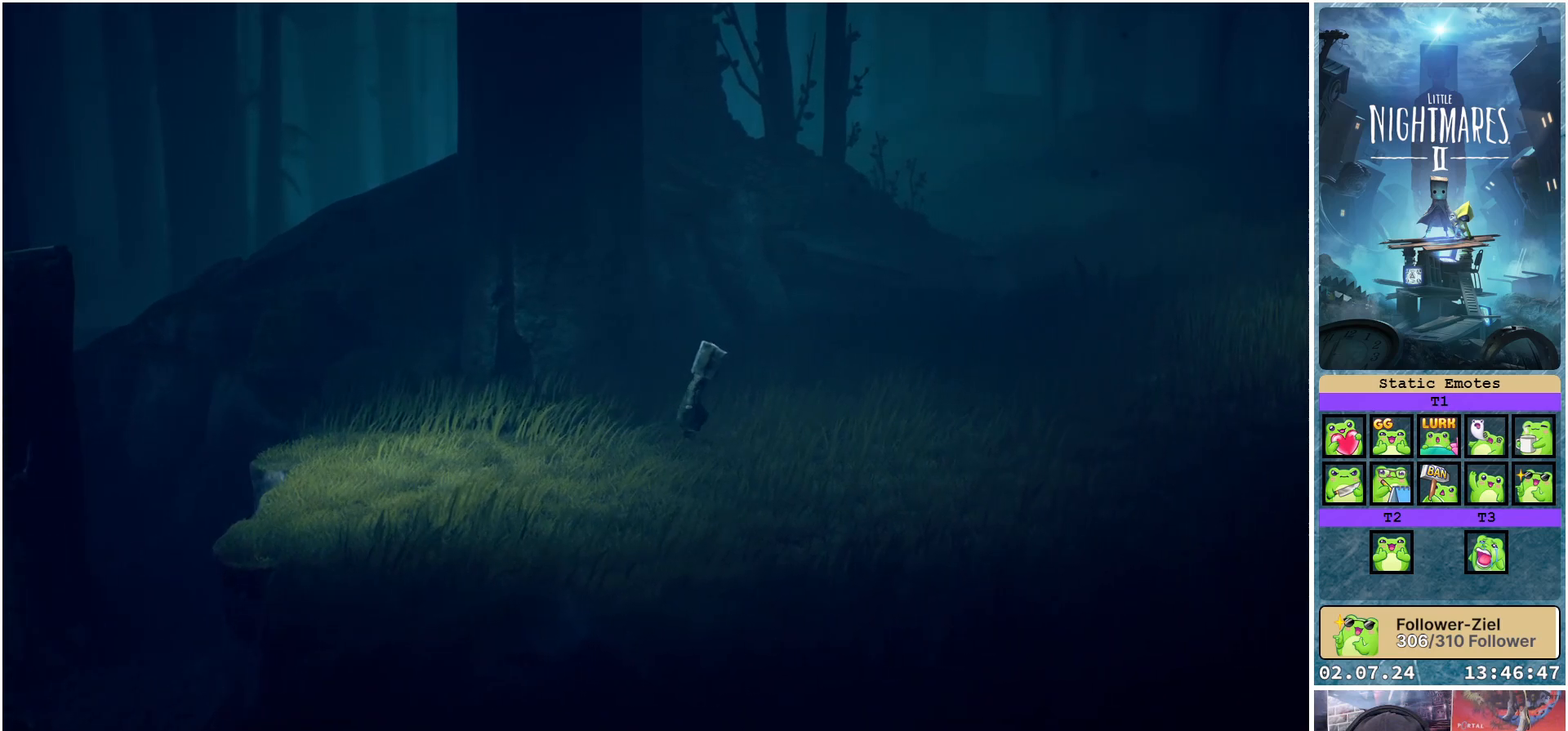
{"buttons": [], "left_stick": "right", "right_stick": "center", "events": []}
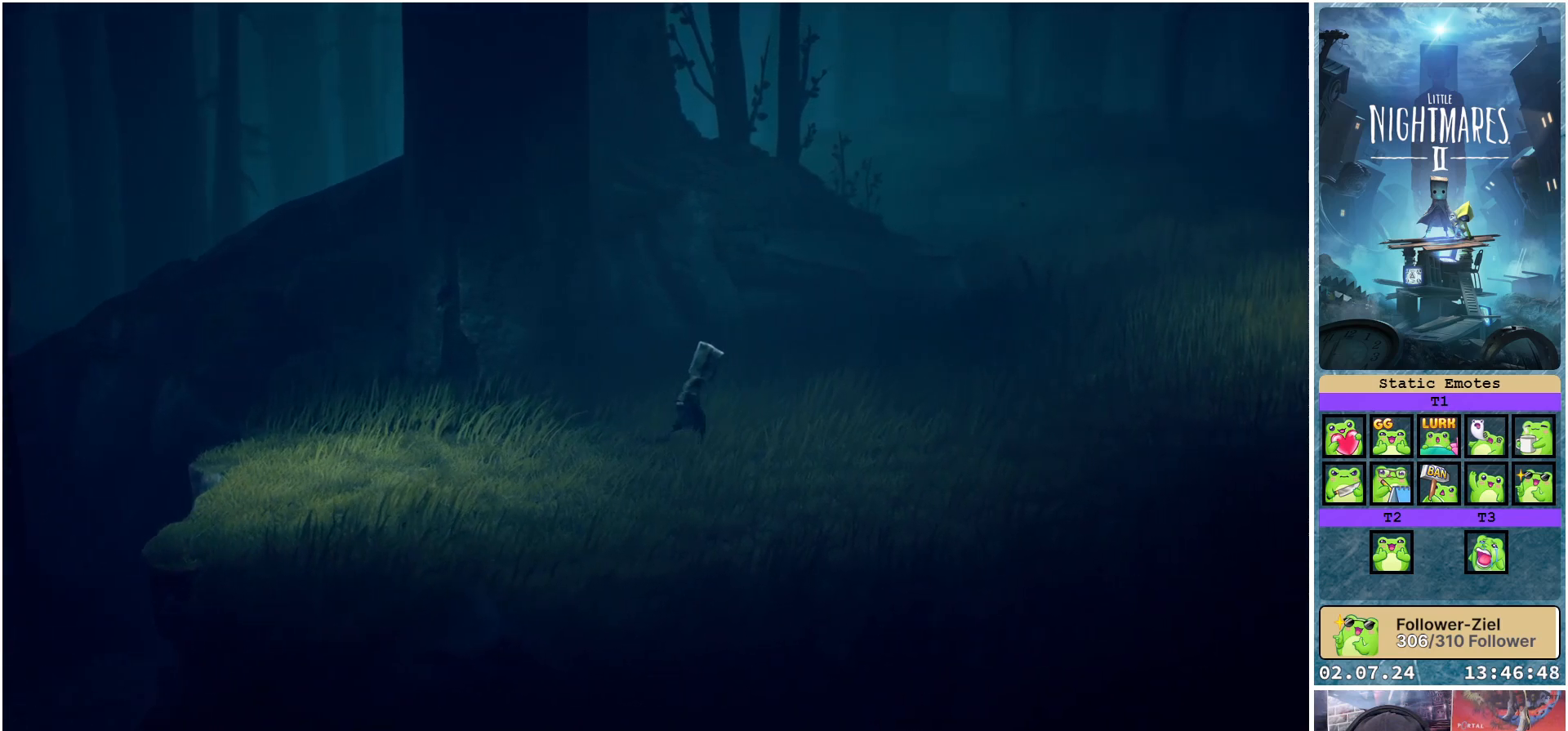
{"buttons": [], "left_stick": "right", "right_stick": "center", "events": []}
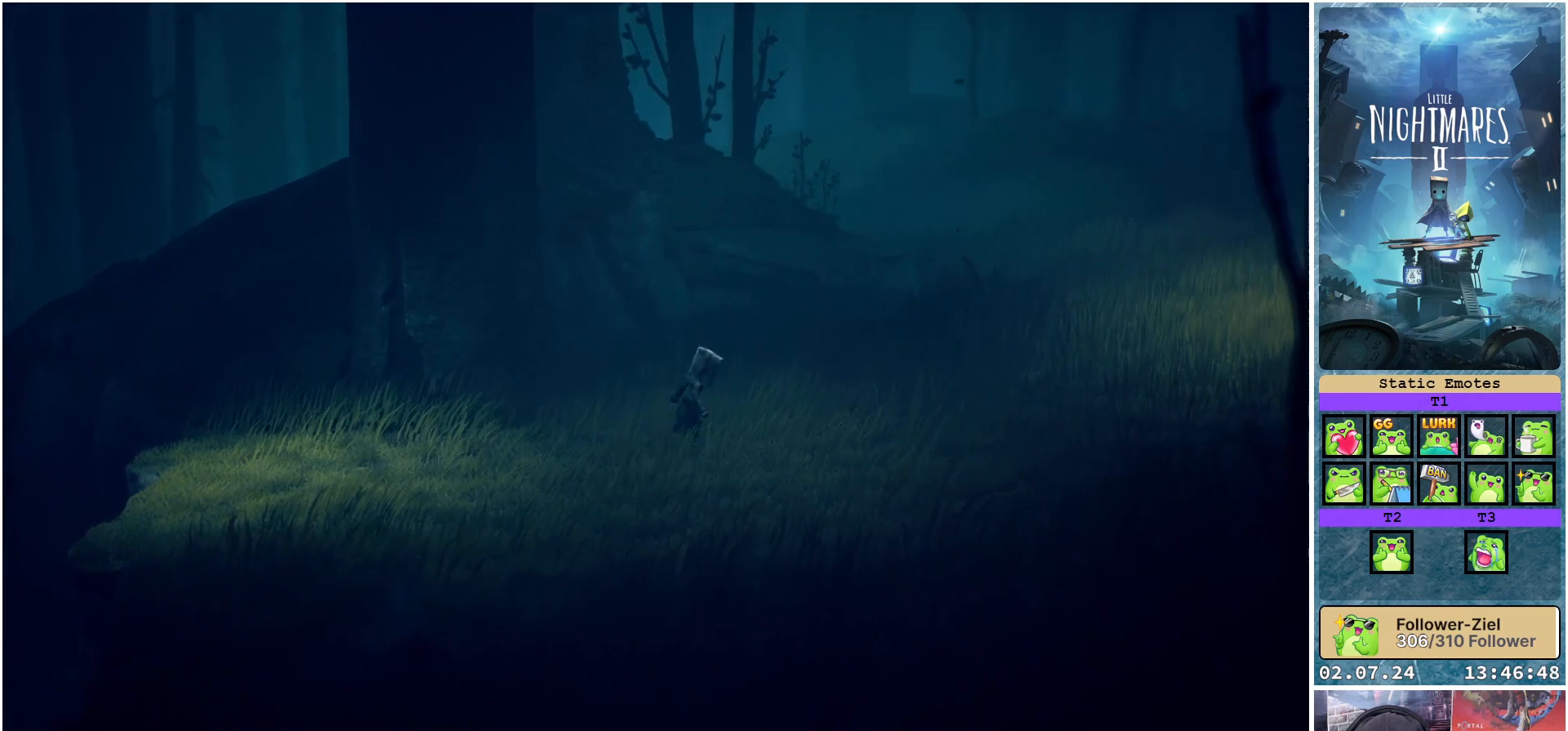
{"buttons": [], "left_stick": "right", "right_stick": "center", "events": []}
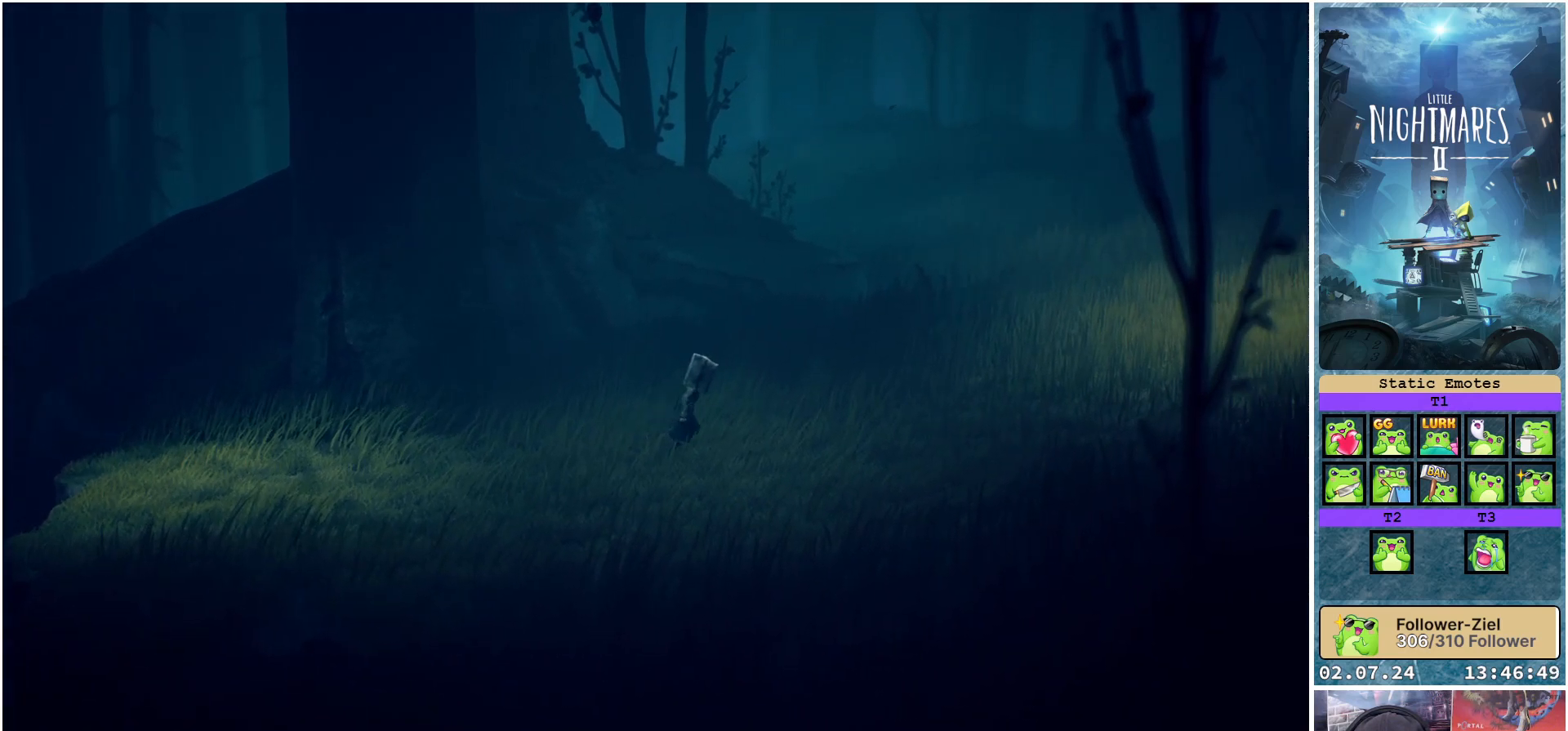
{"buttons": [], "left_stick": "right", "right_stick": "center", "events": []}
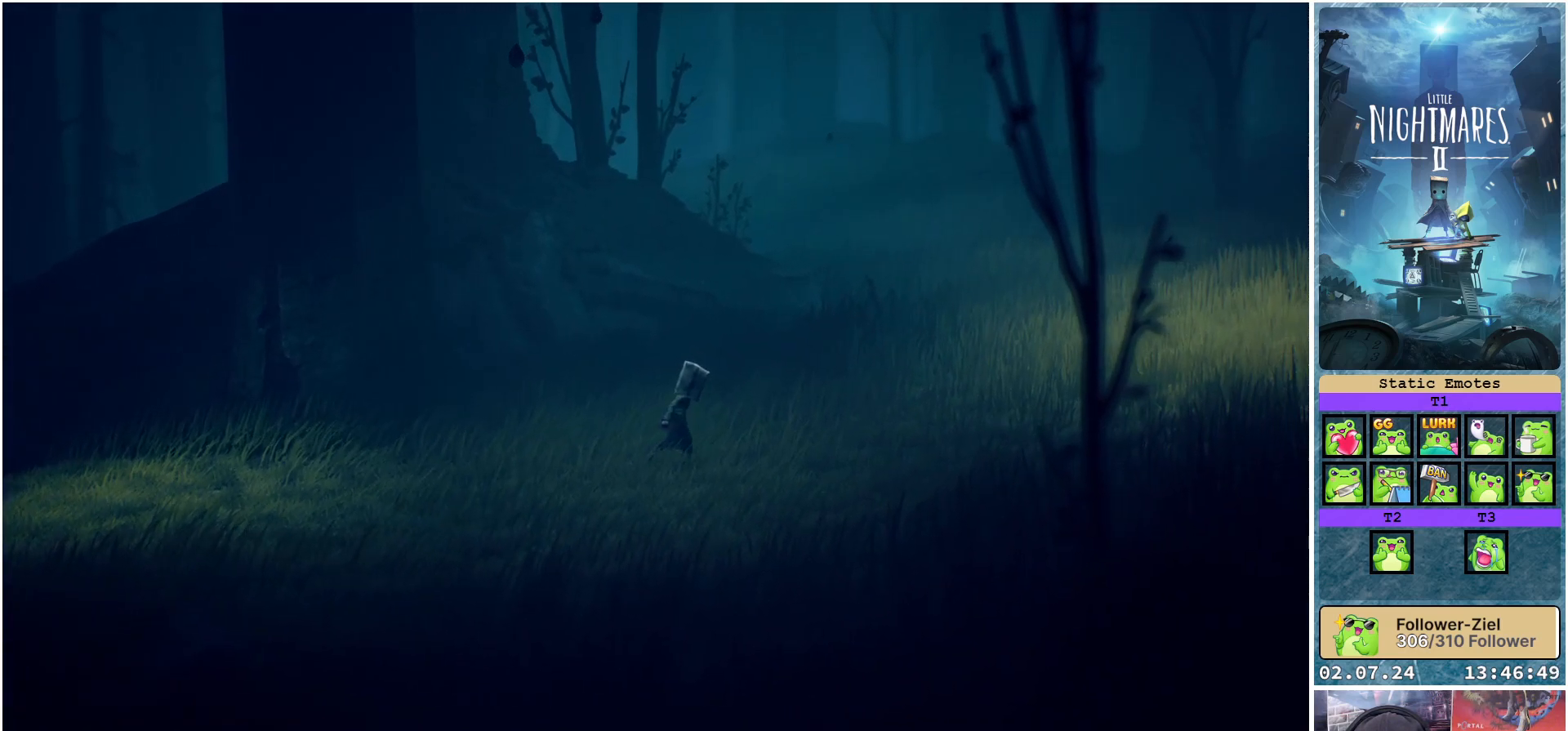
{"buttons": [], "left_stick": "right", "right_stick": "center", "events": []}
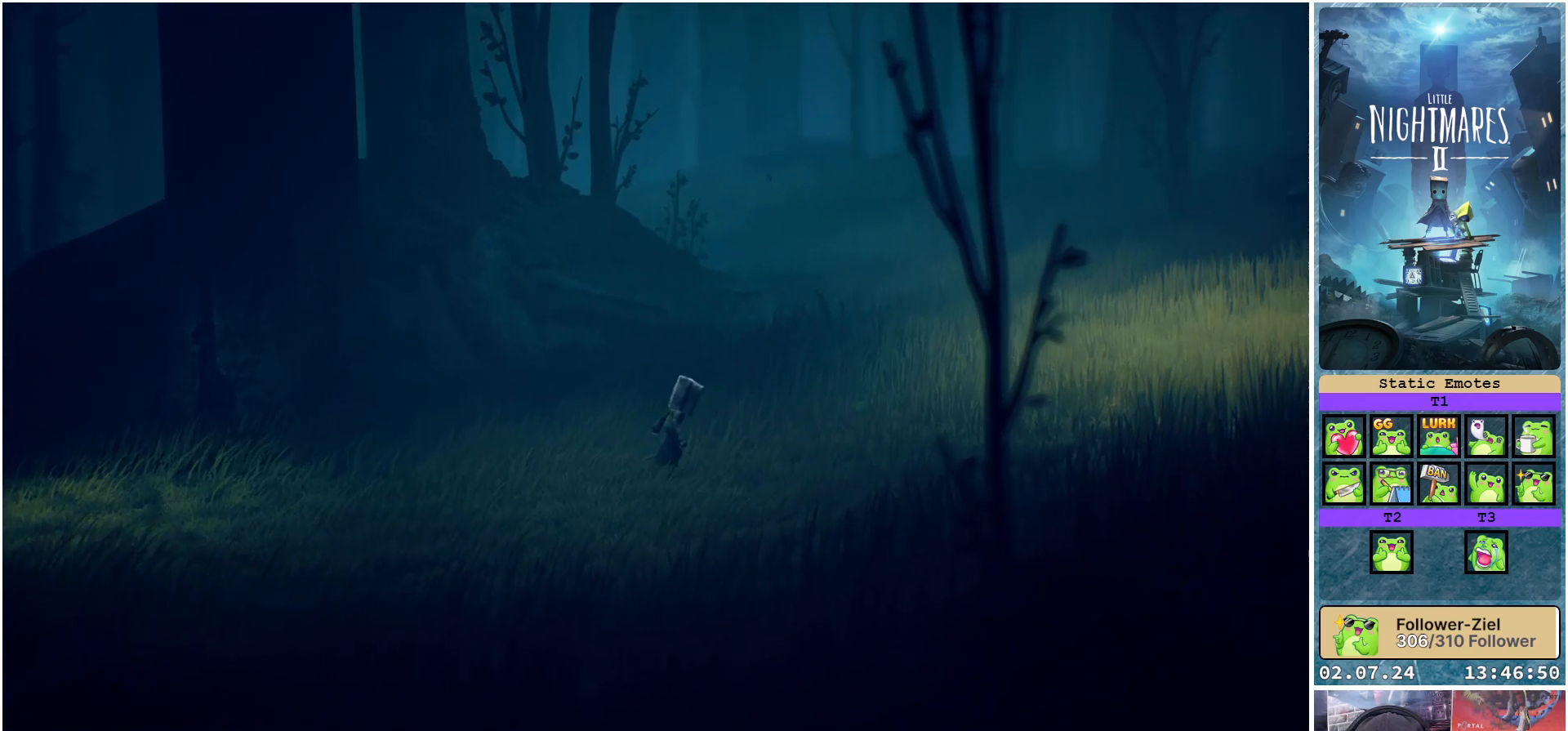
{"buttons": [], "left_stick": "right", "right_stick": "center", "events": []}
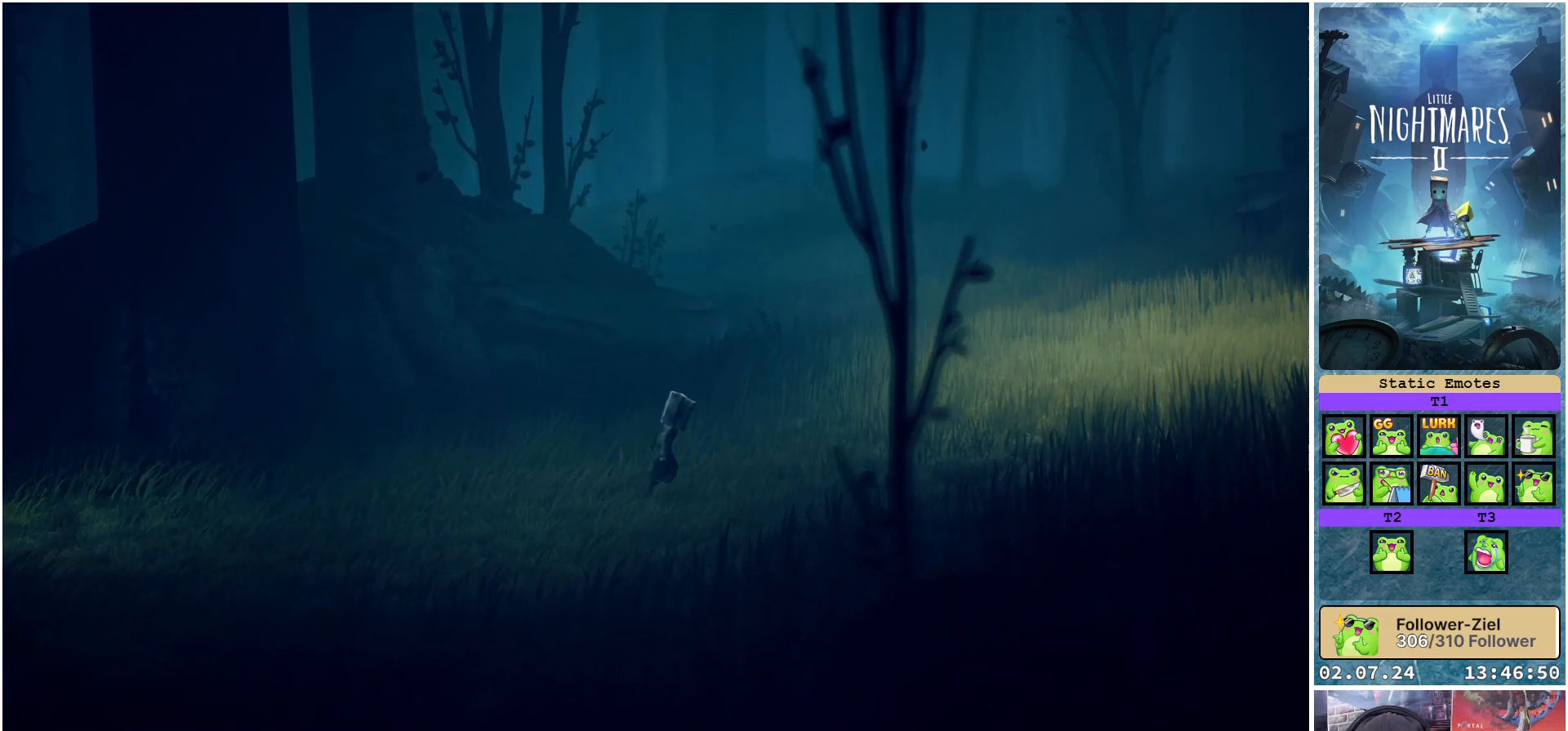
{"buttons": [], "left_stick": "right", "right_stick": "center", "events": []}
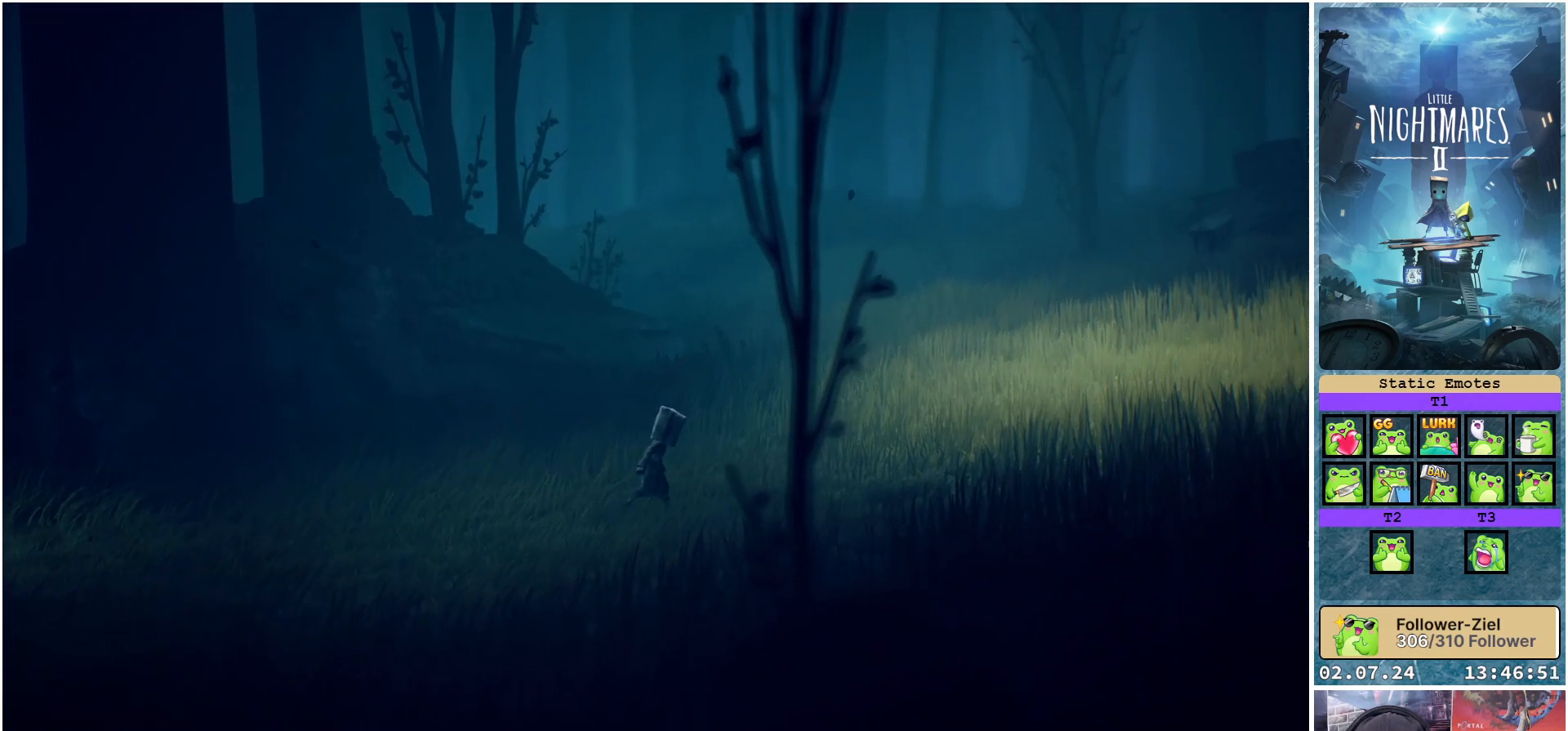
{"buttons": [], "left_stick": "right", "right_stick": "center", "events": []}
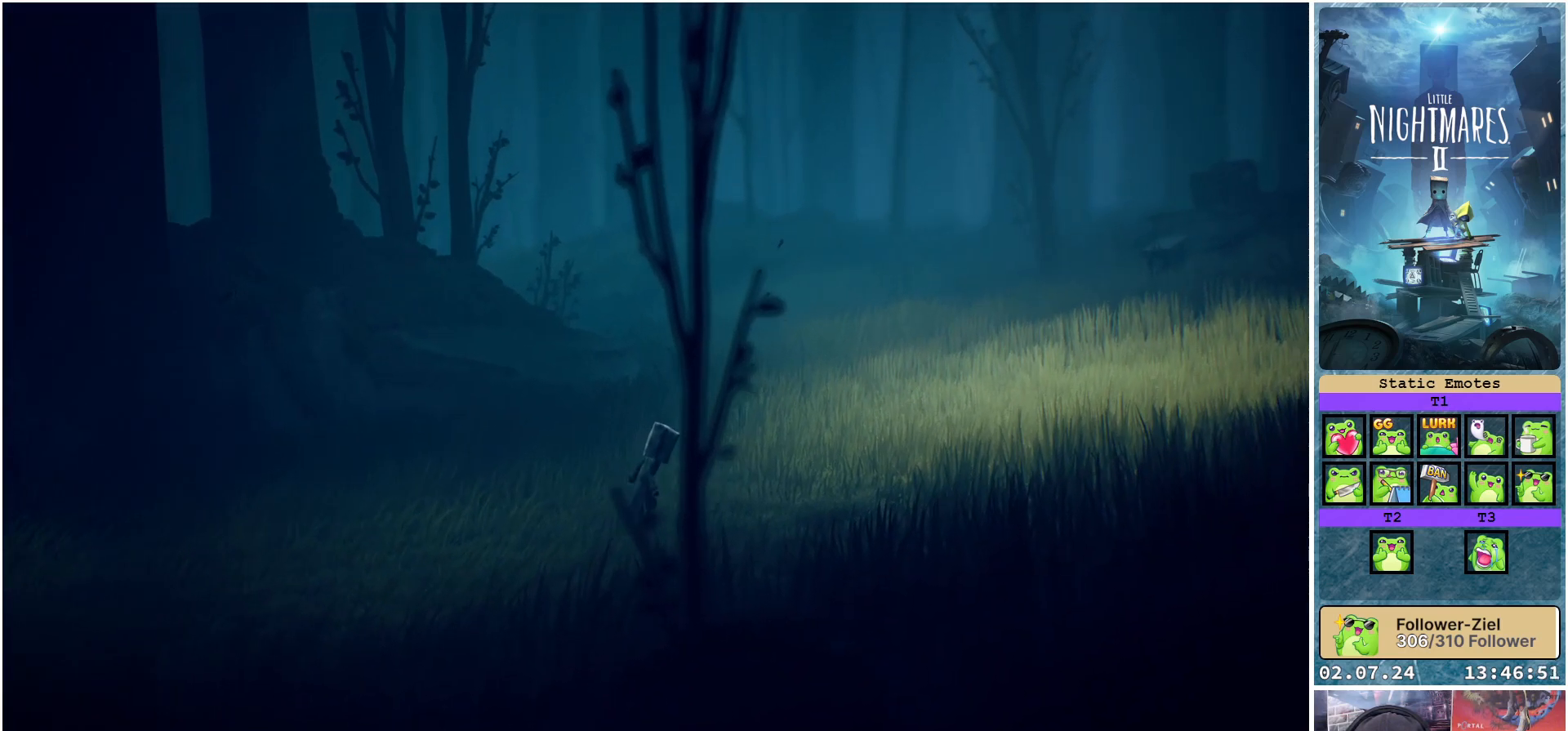
{"buttons": [], "left_stick": "right", "right_stick": "center", "events": []}
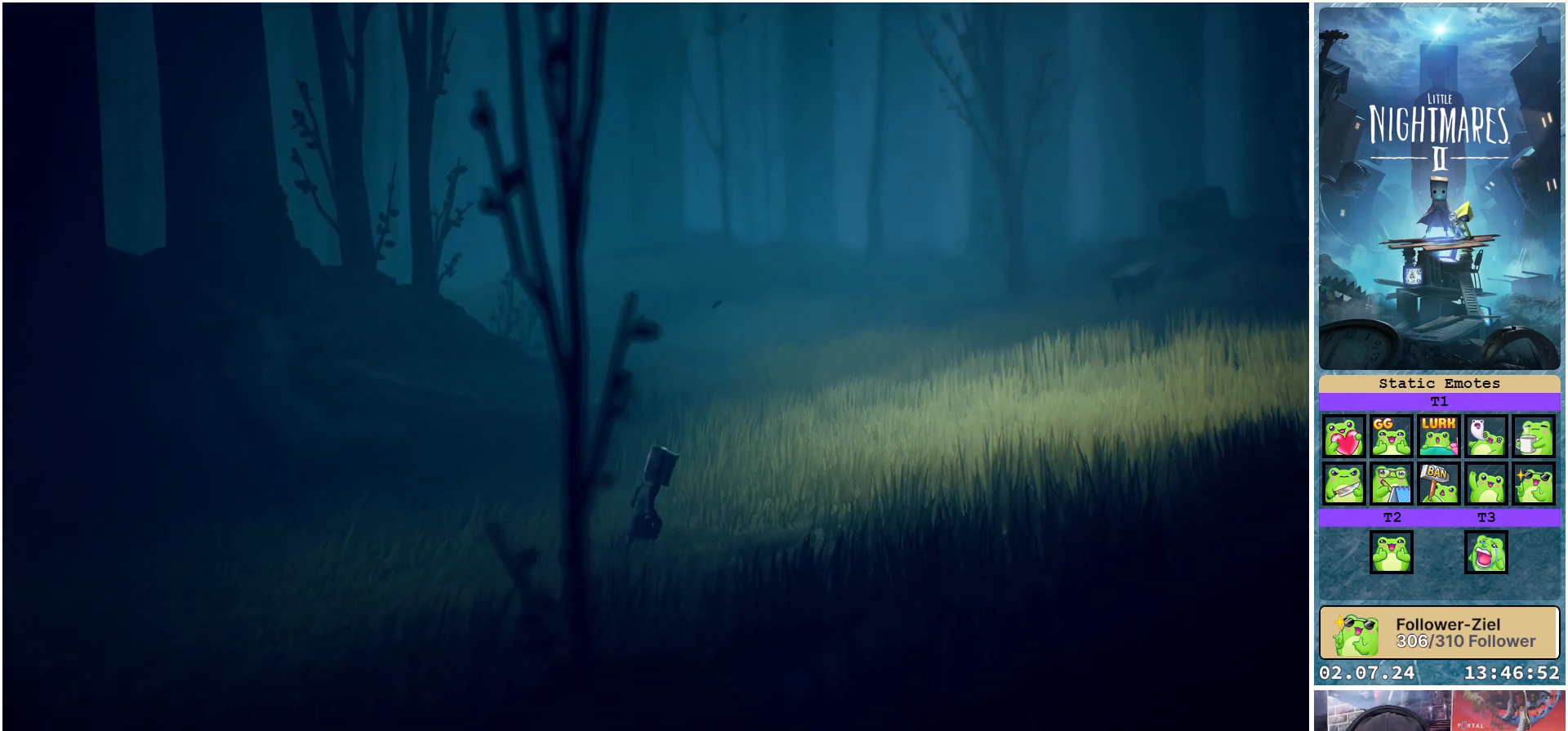
{"buttons": [], "left_stick": "up-right", "right_stick": "center", "events": [[117, "left_stick", "up-right"]]}
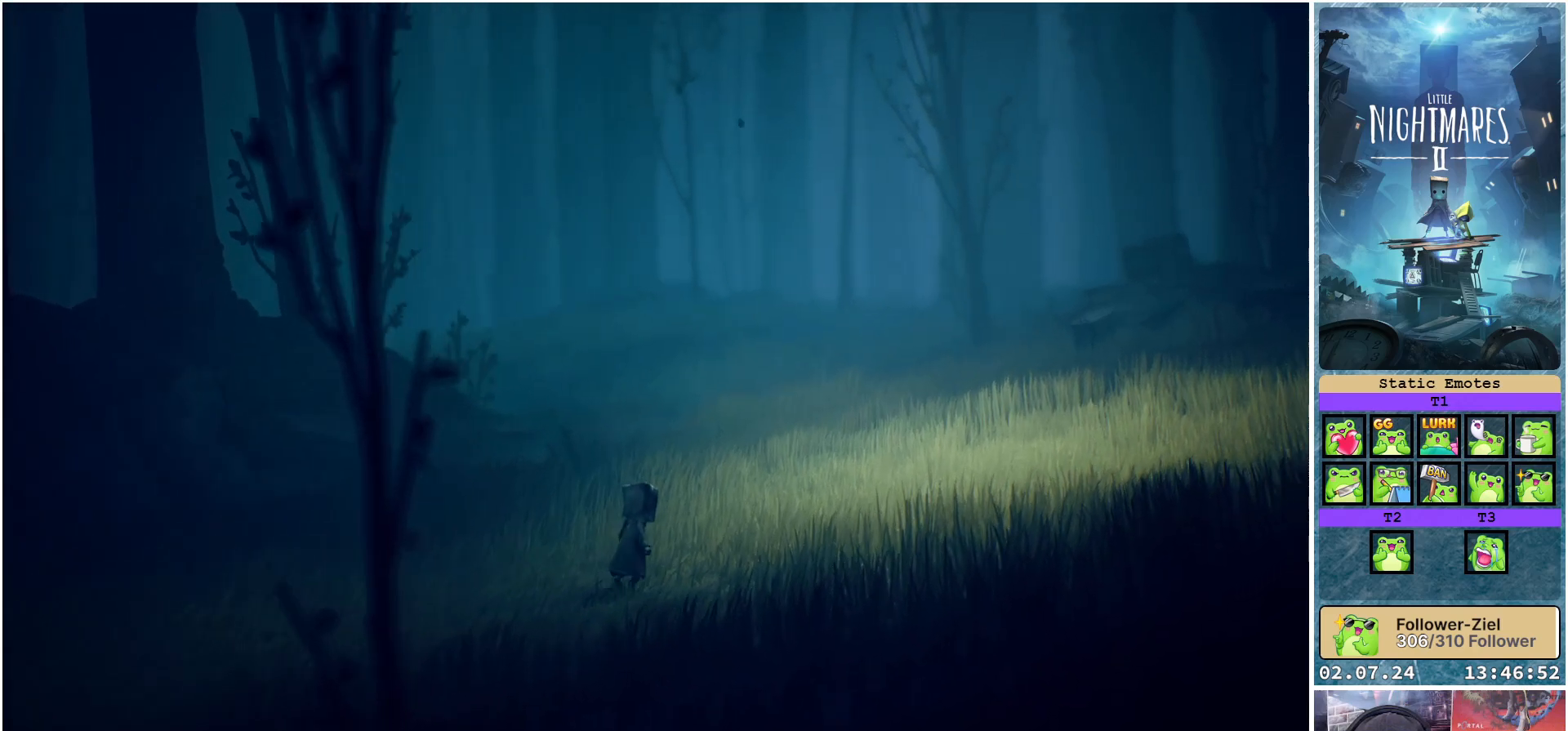
{"buttons": [], "left_stick": "up-right", "right_stick": "center", "events": []}
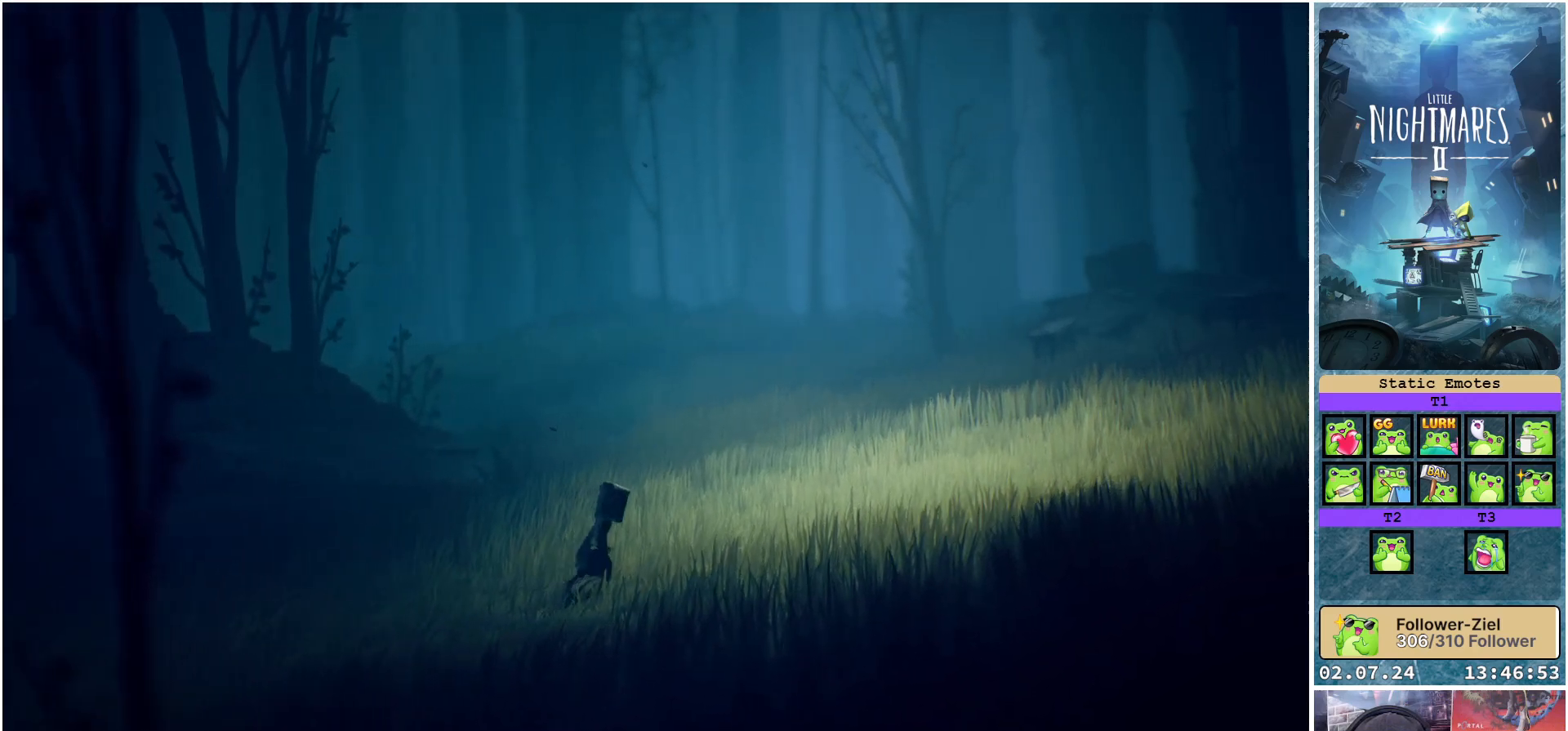
{"buttons": [], "left_stick": "up-right", "right_stick": "center", "events": []}
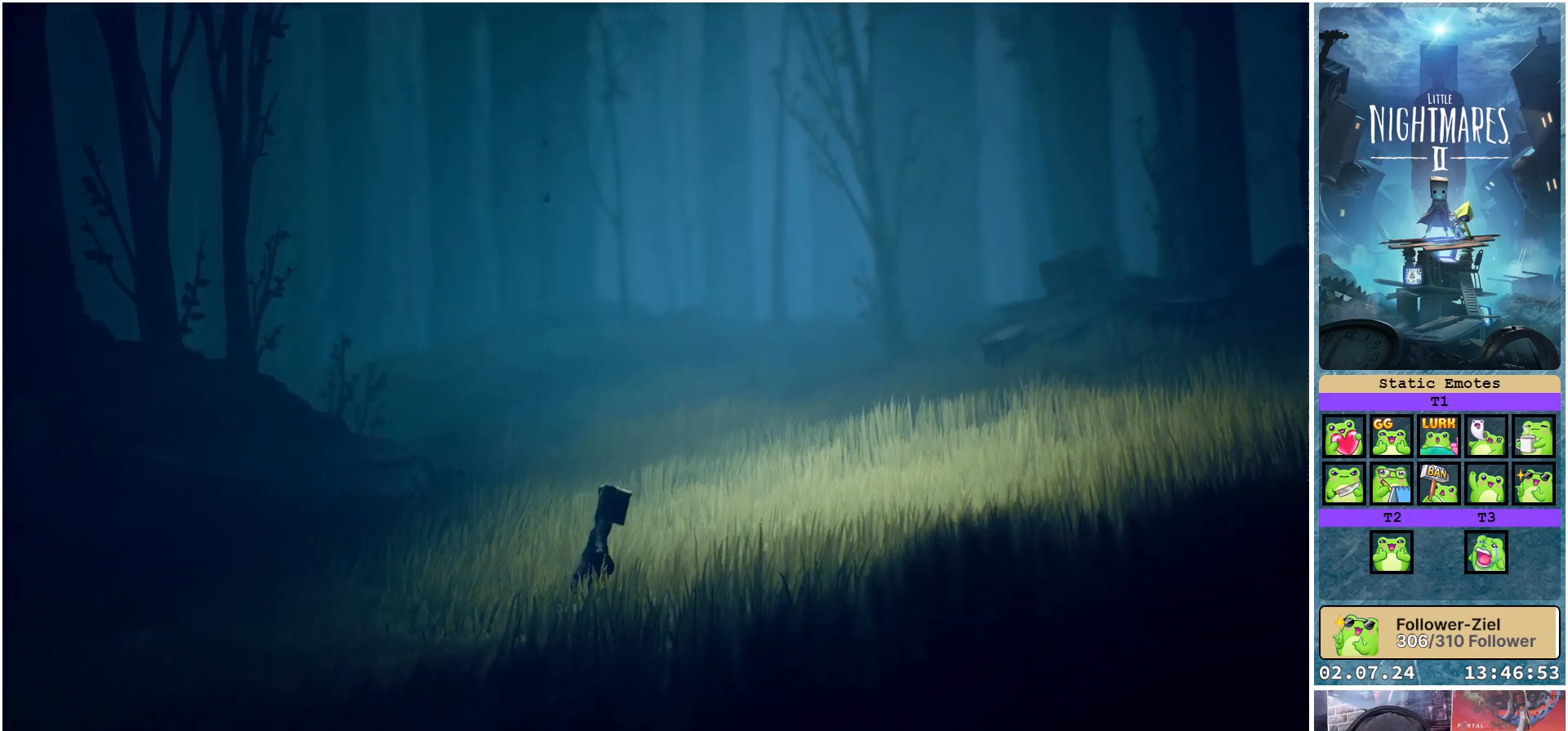
{"buttons": [], "left_stick": "up-right", "right_stick": "center", "events": []}
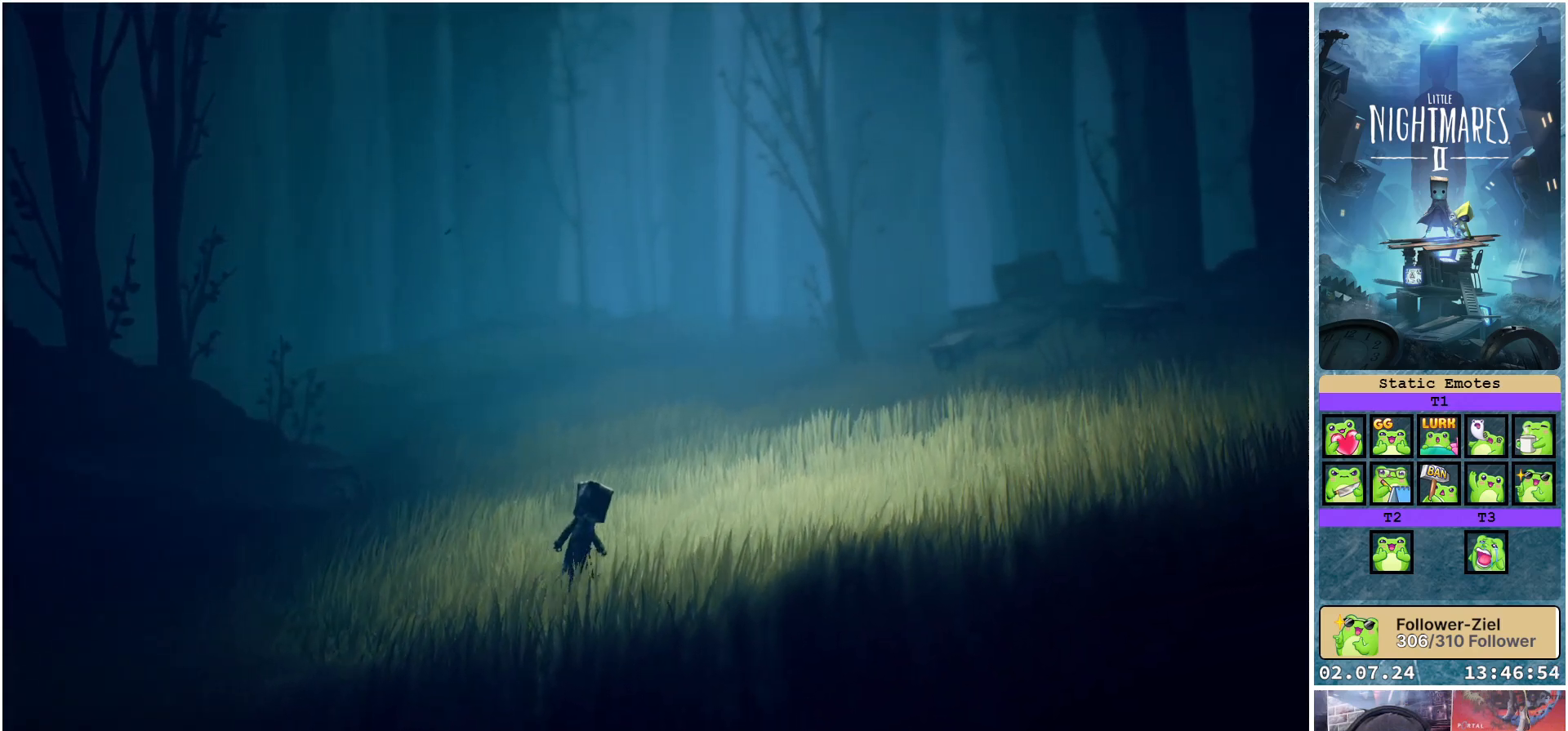
{"buttons": [], "left_stick": "up-right", "right_stick": "center", "events": []}
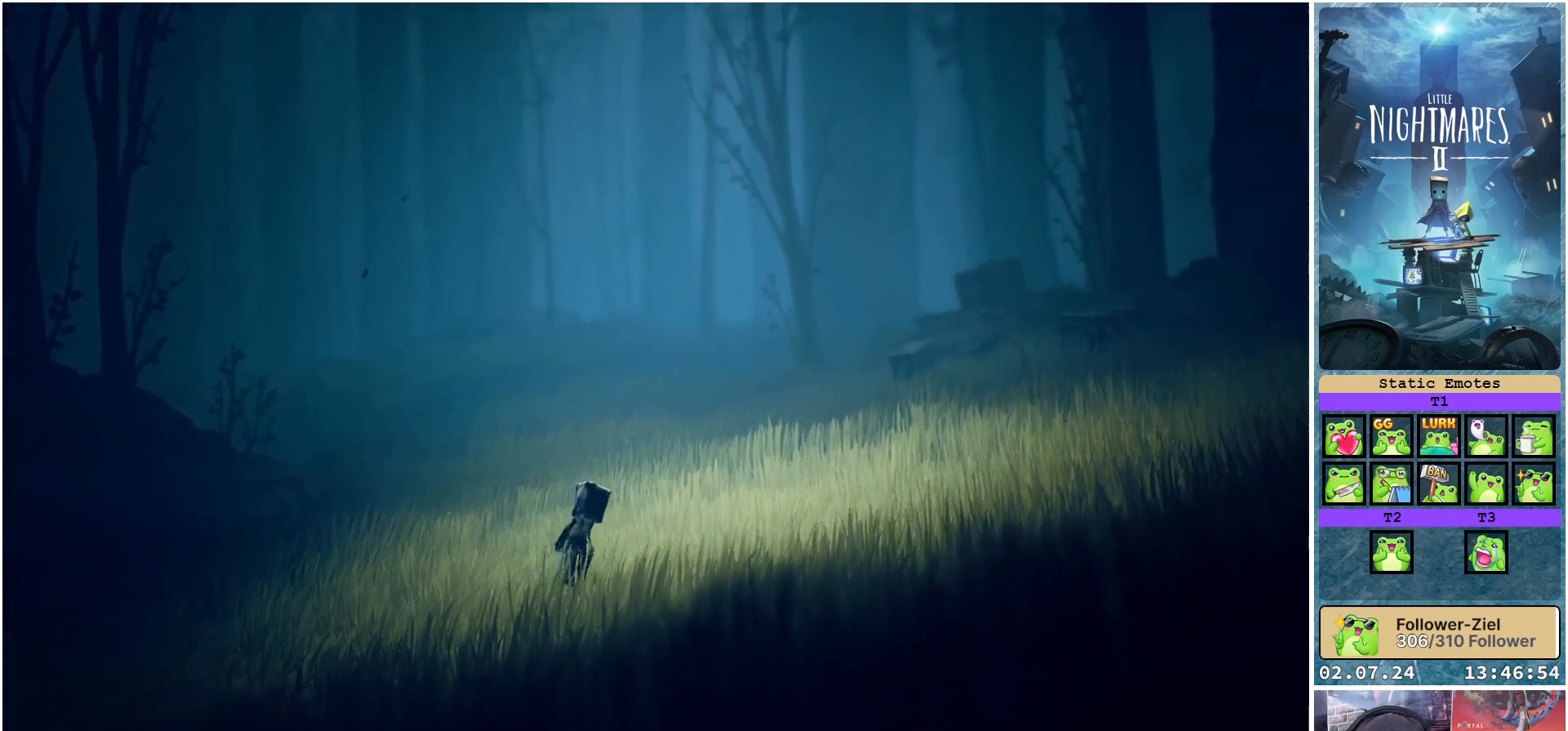
{"buttons": [], "left_stick": "up-right", "right_stick": "center", "events": []}
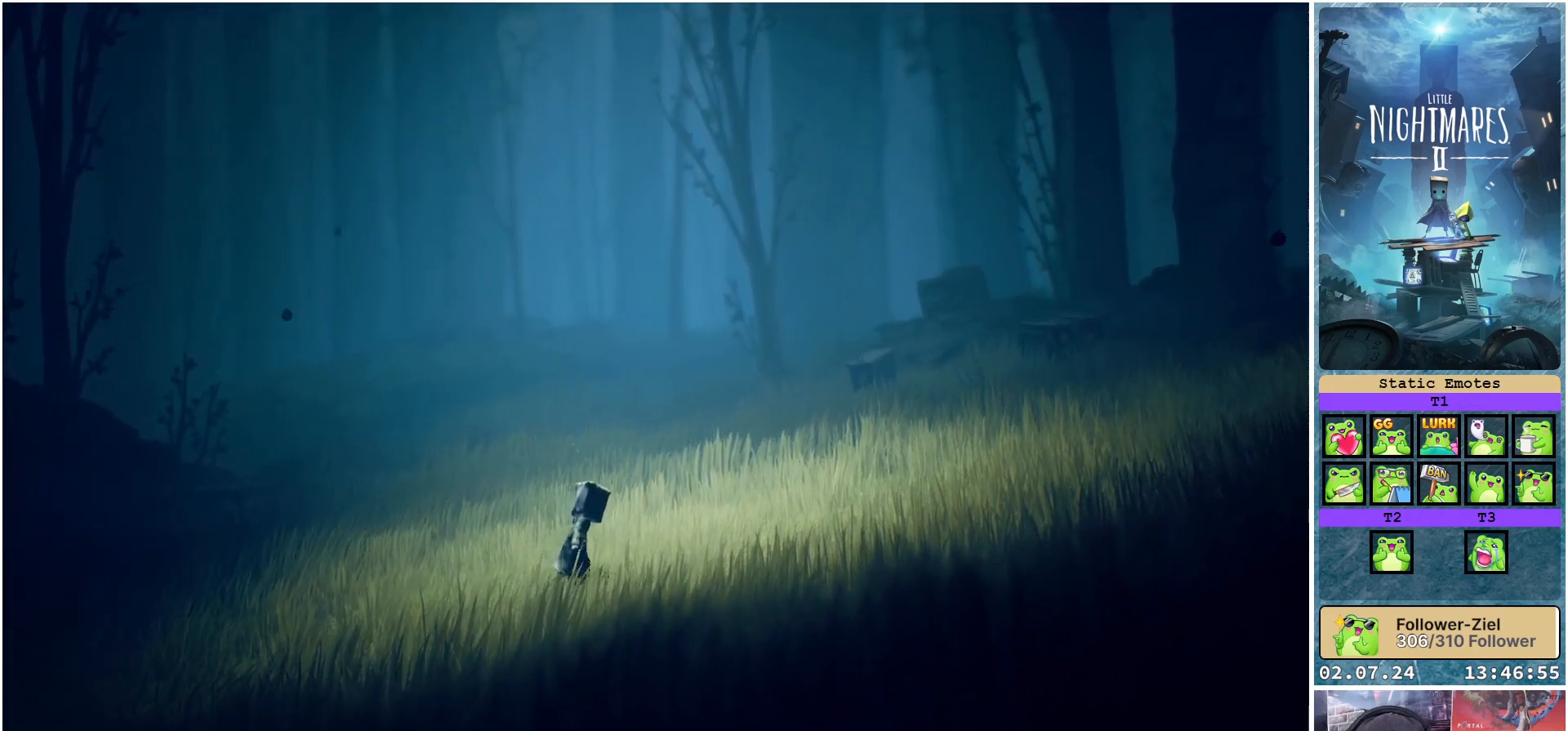
{"buttons": [], "left_stick": "up-right", "right_stick": "center", "events": []}
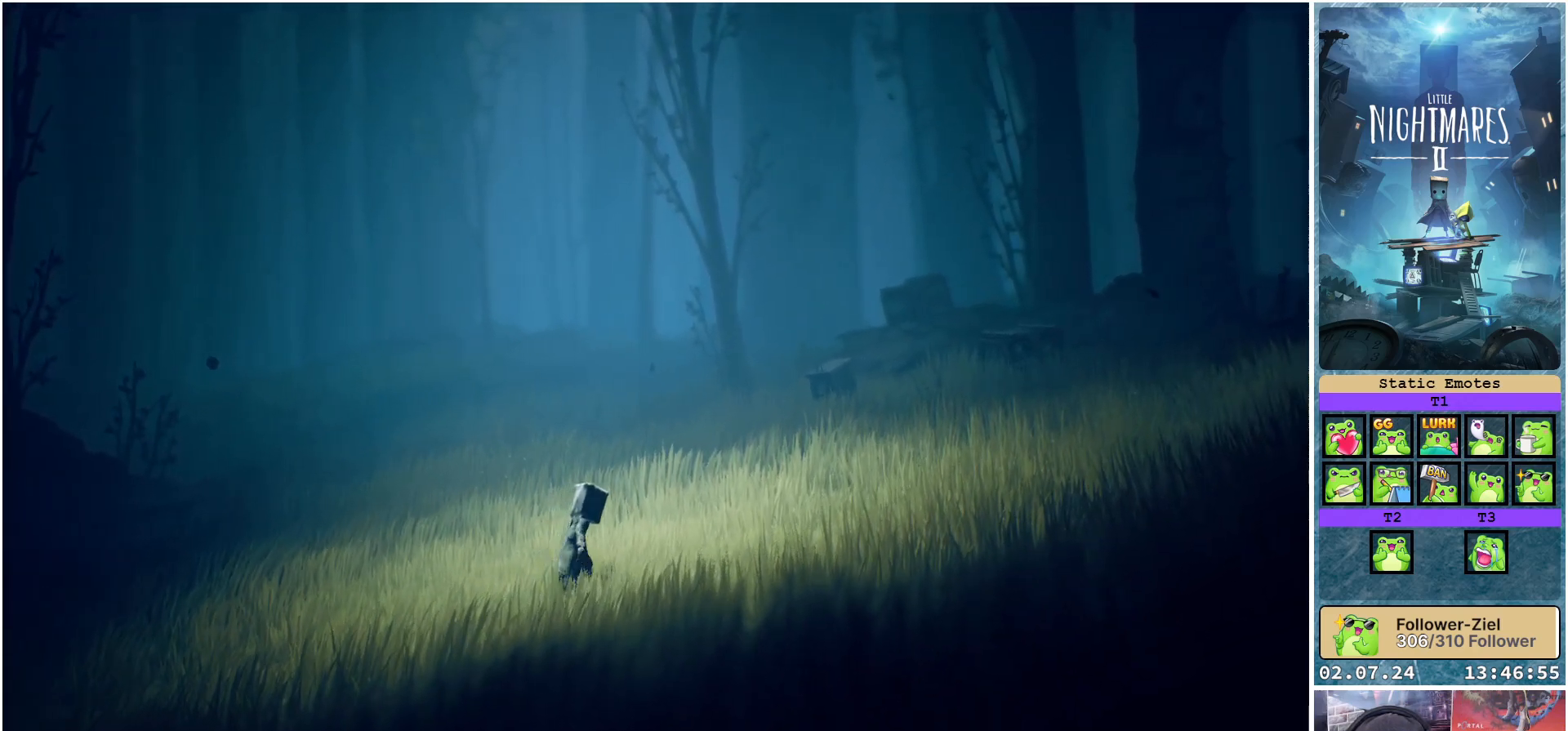
{"buttons": [], "left_stick": "up-right", "right_stick": "center", "events": []}
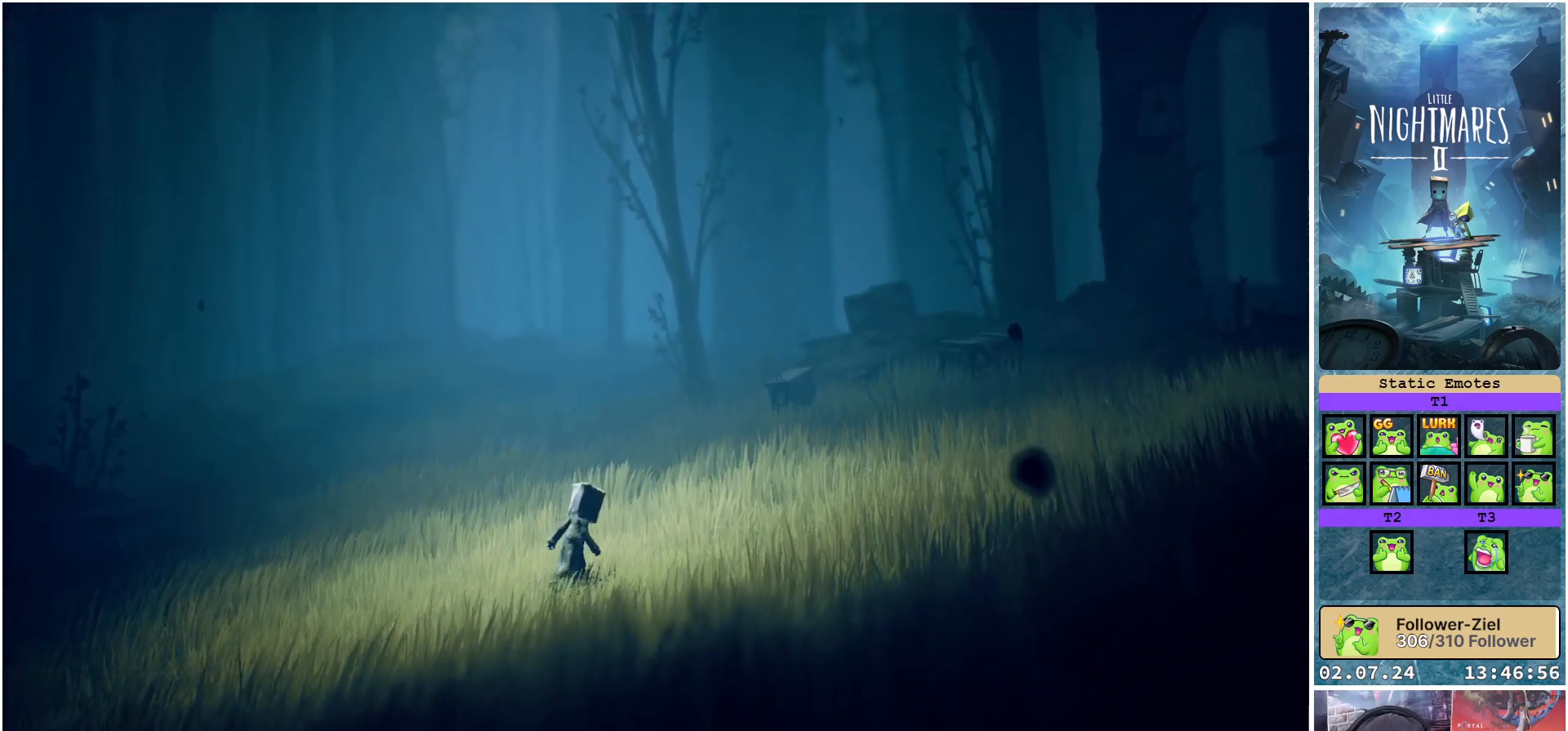
{"buttons": [], "left_stick": "up-right", "right_stick": "center", "events": []}
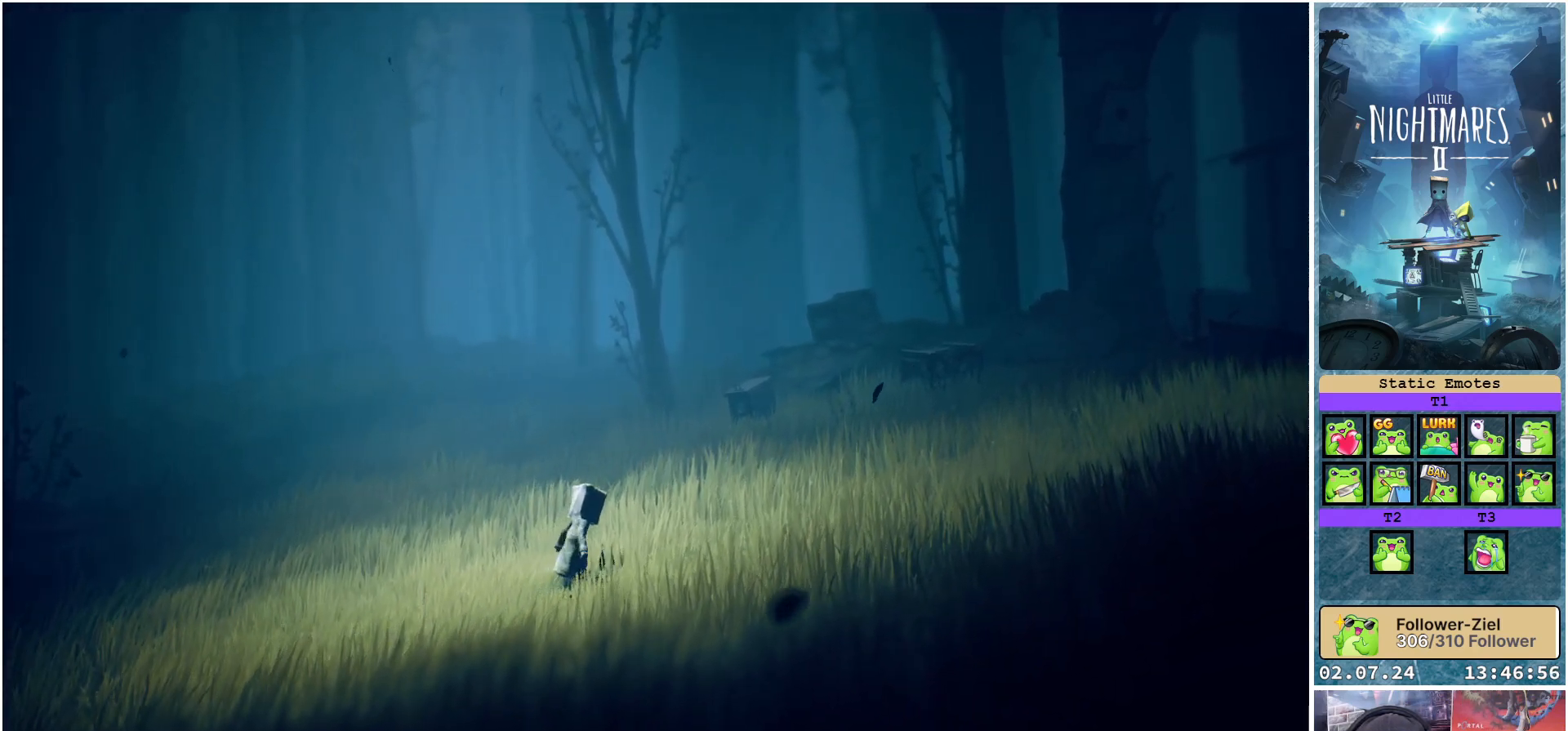
{"buttons": [], "left_stick": "up-right", "right_stick": "center", "events": []}
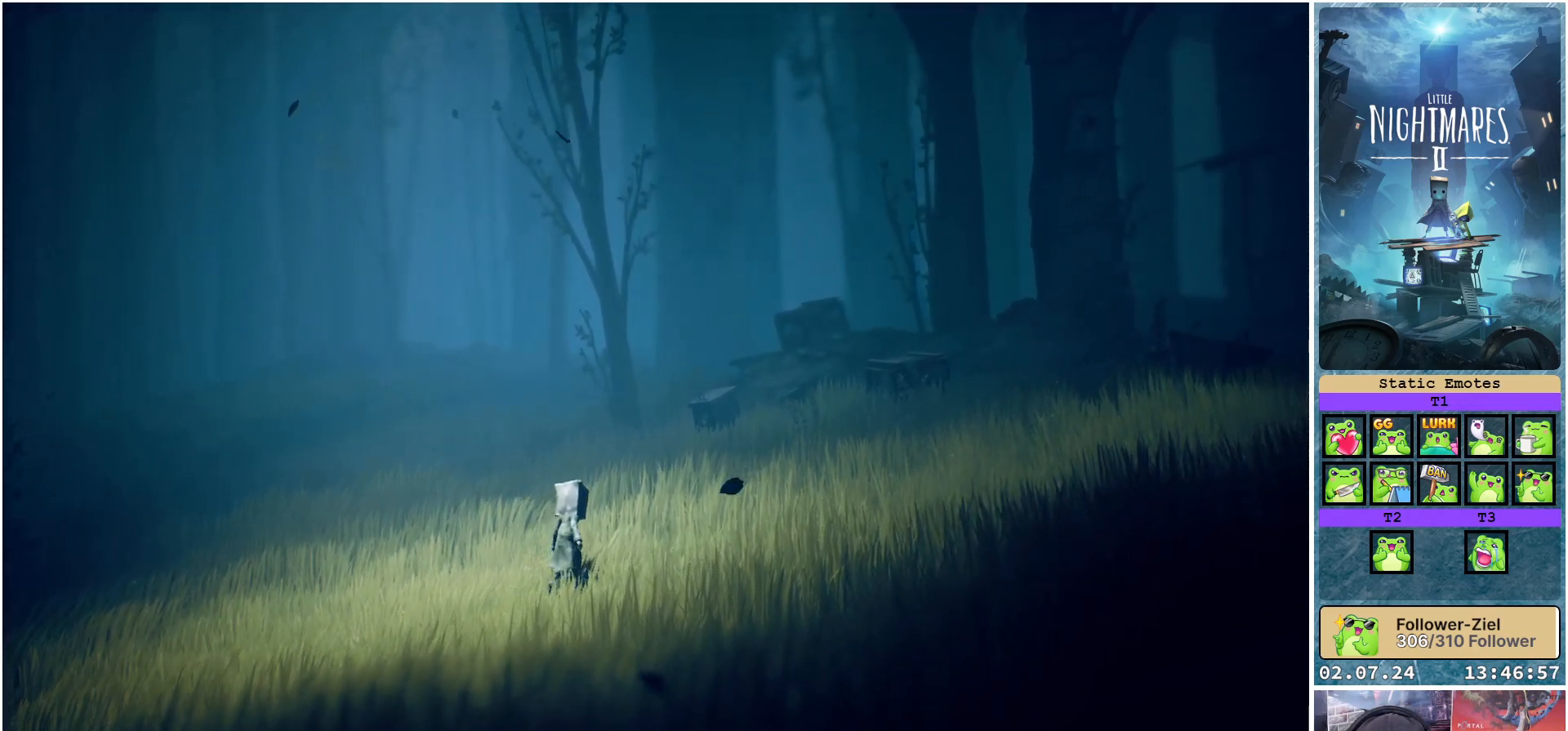
{"buttons": [], "left_stick": "up-right", "right_stick": "center", "events": []}
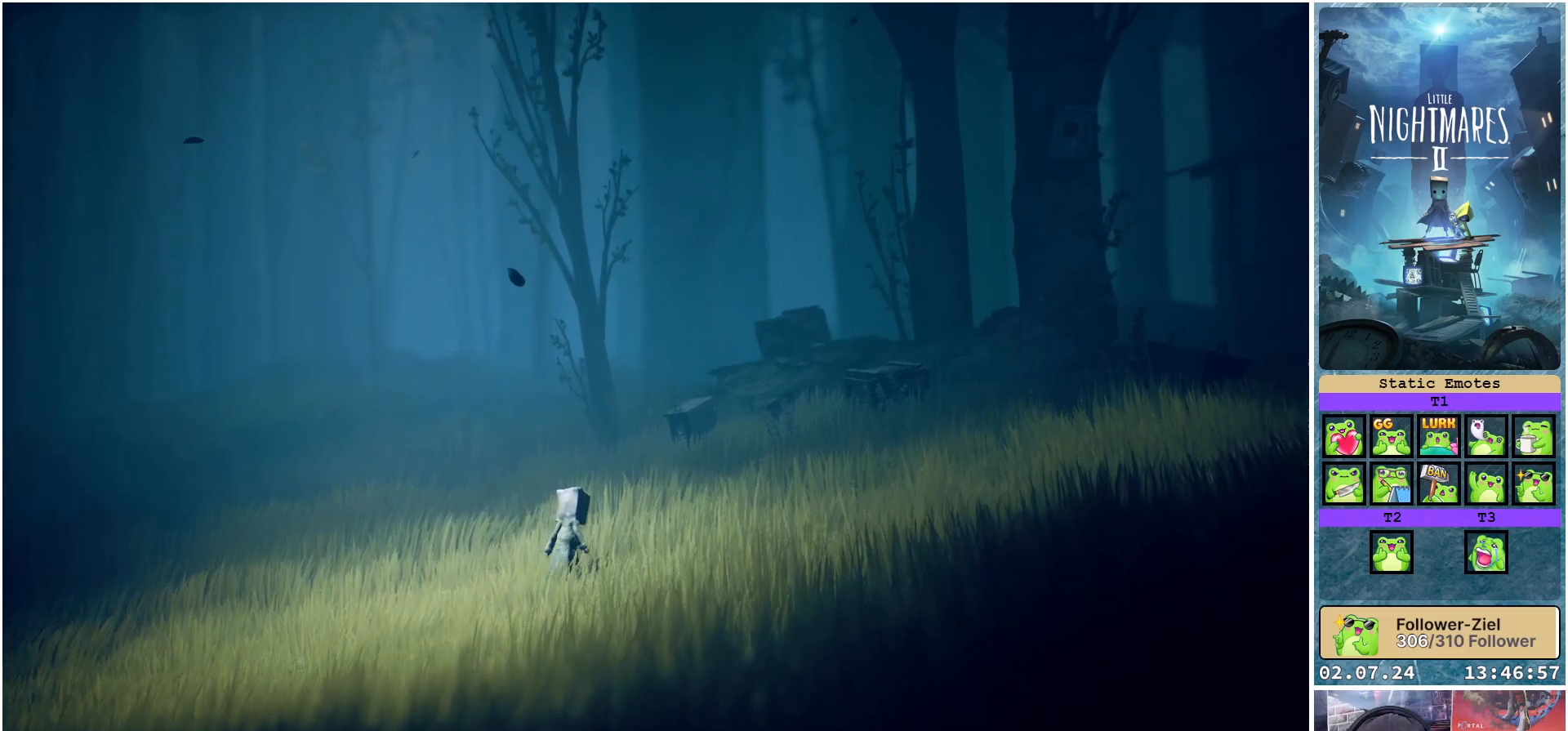
{"buttons": [], "left_stick": "up-right", "right_stick": "center", "events": []}
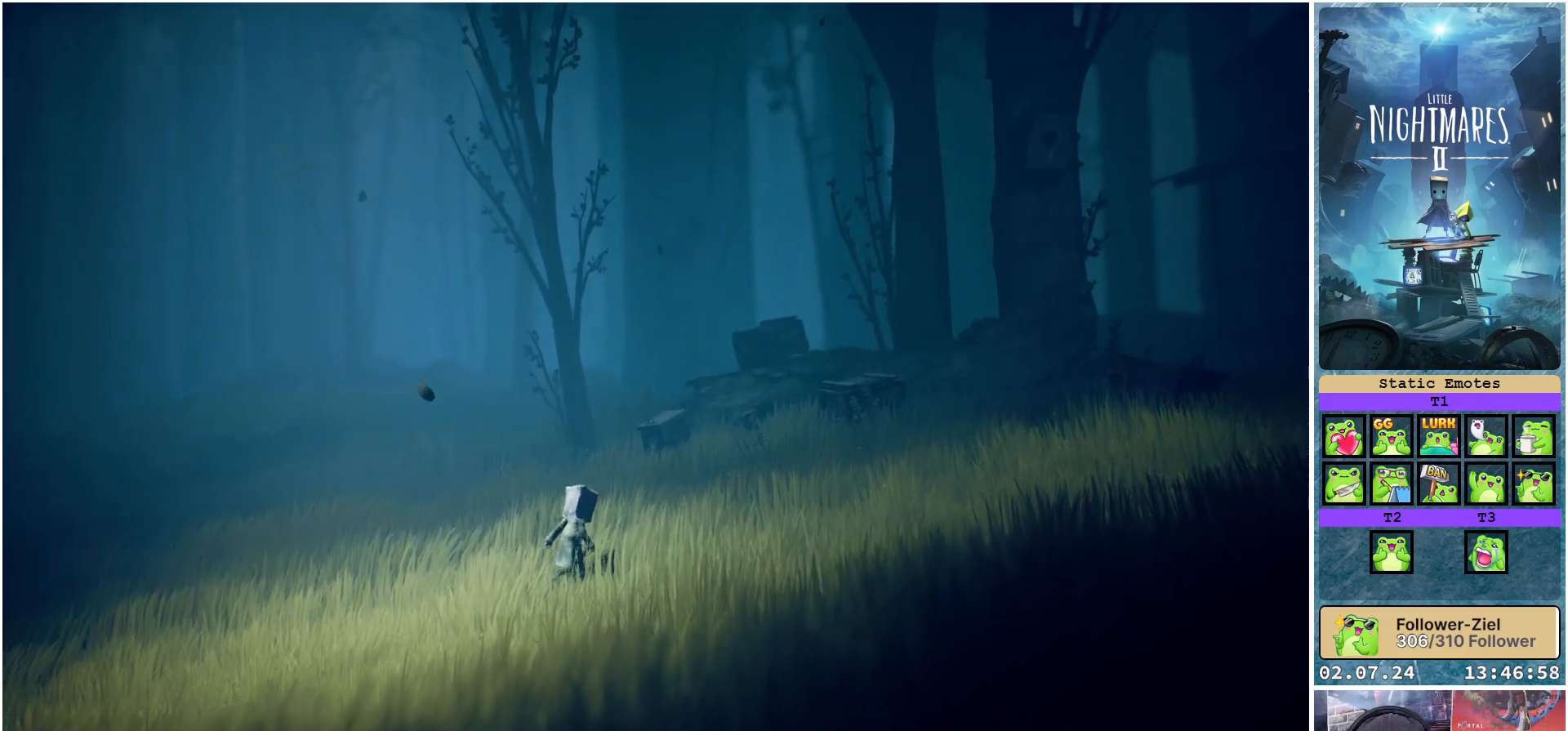
{"buttons": [], "left_stick": "up-right", "right_stick": "center", "events": []}
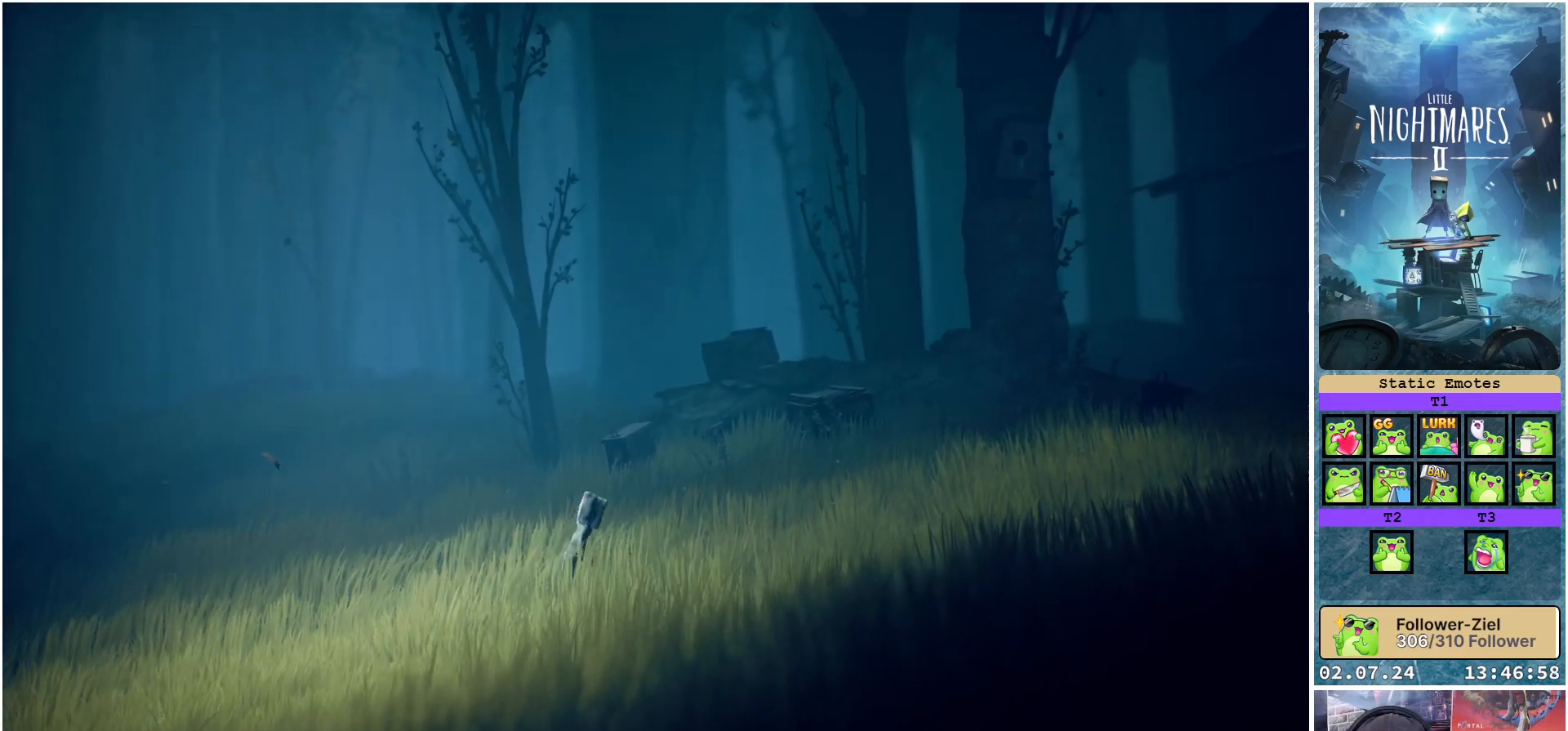
{"buttons": [], "left_stick": "center", "right_stick": "center", "events": [[83, "left_stick", "center"]]}
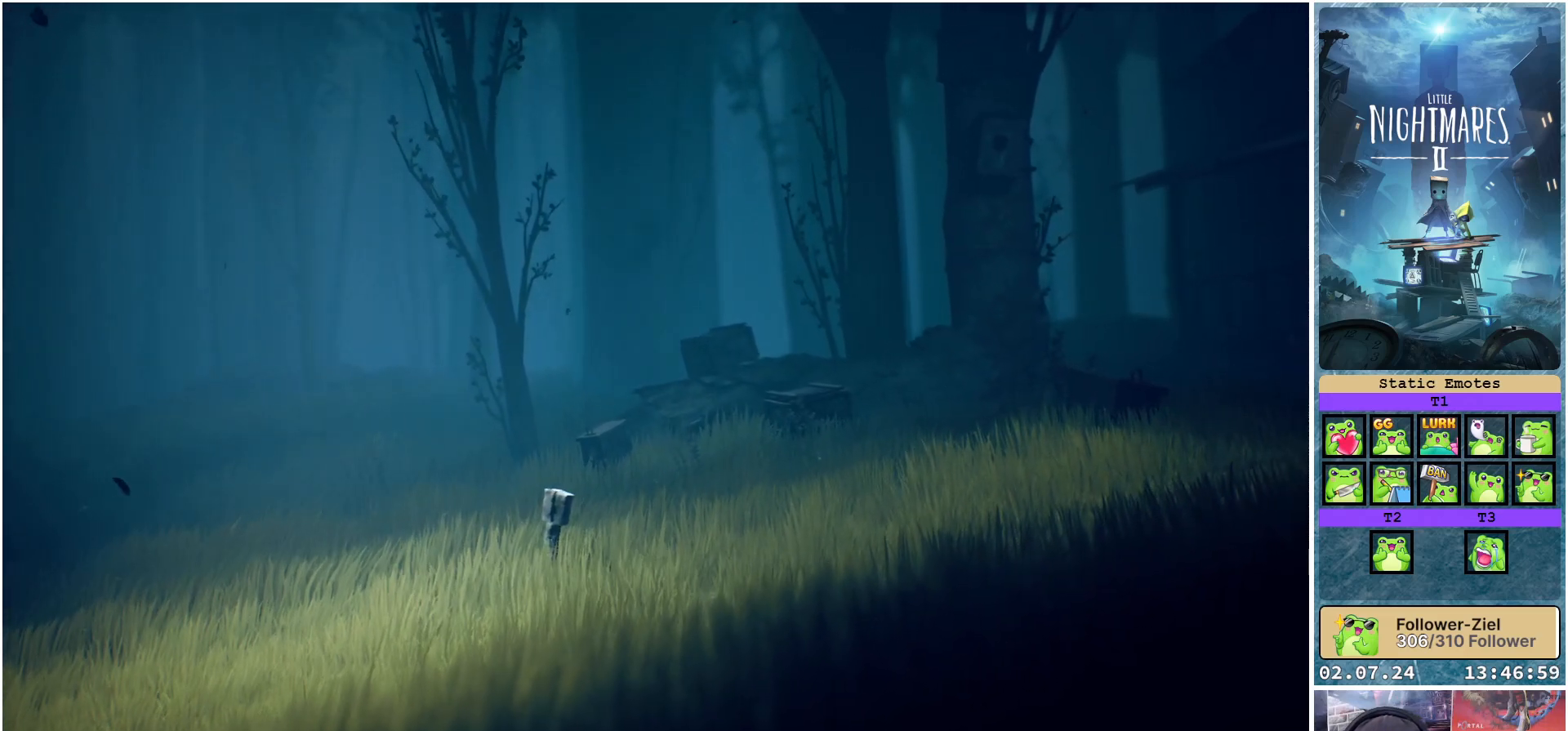
{"buttons": [], "left_stick": "center", "right_stick": "center", "events": []}
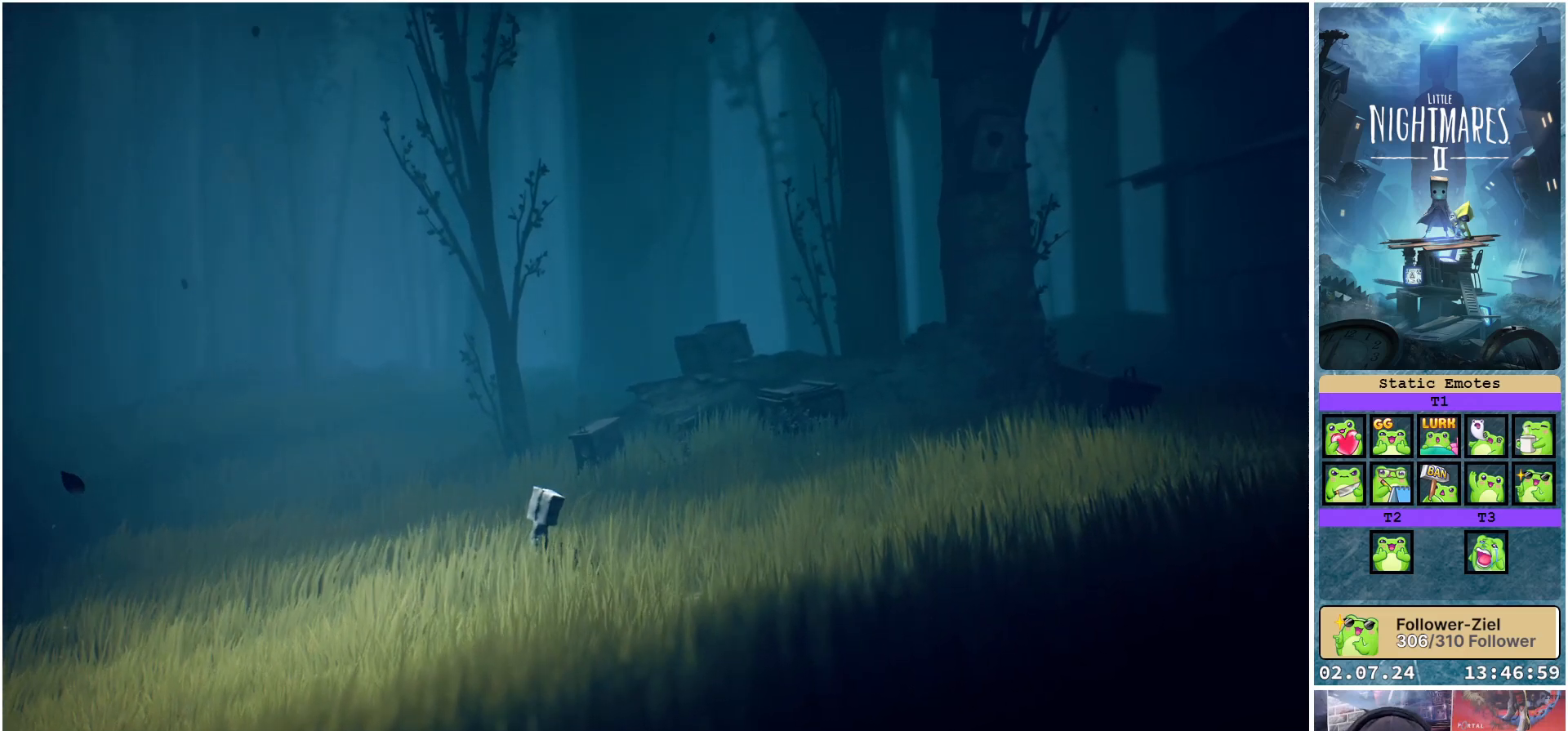
{"buttons": [], "left_stick": "center", "right_stick": "center", "events": []}
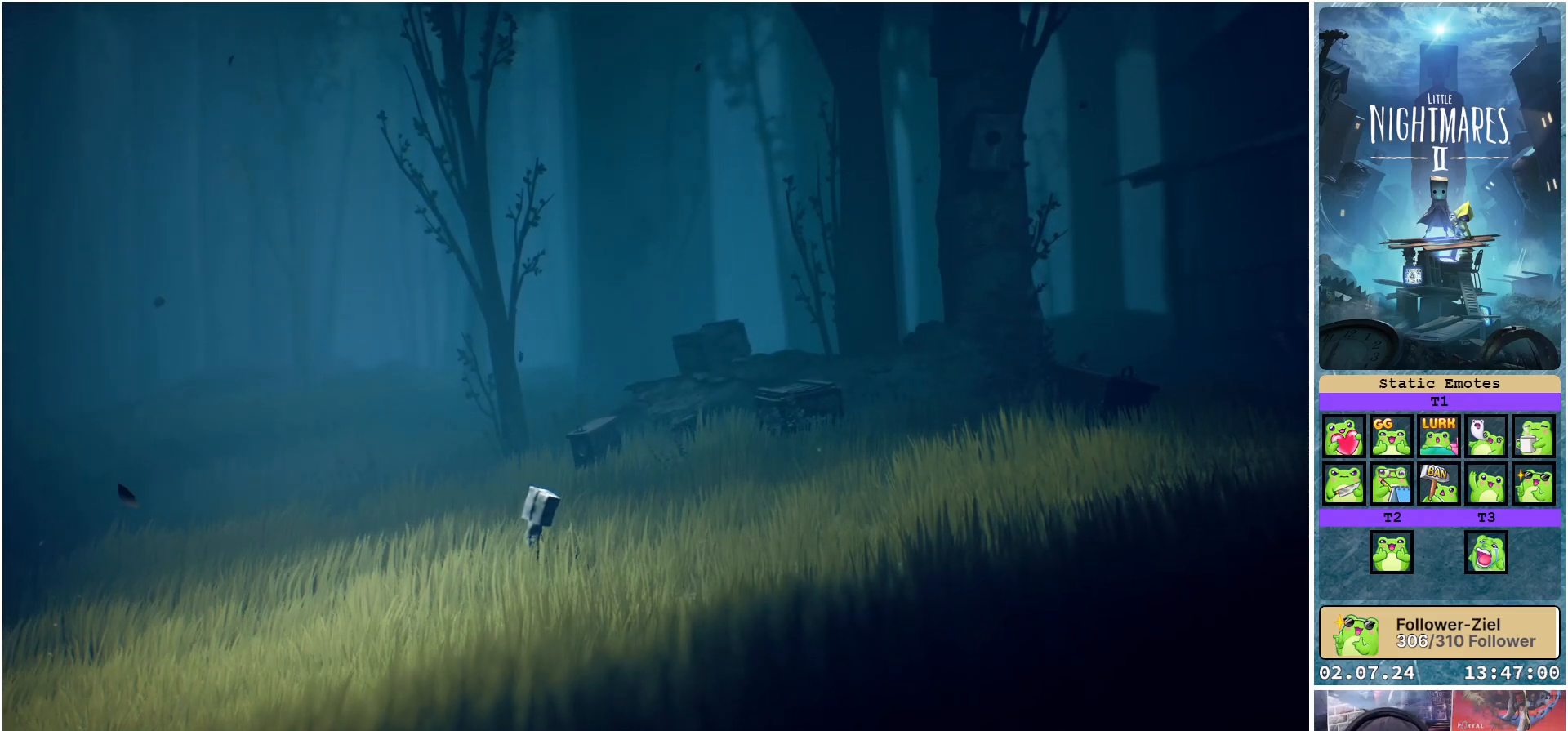
{"buttons": [], "left_stick": "center", "right_stick": "center", "events": []}